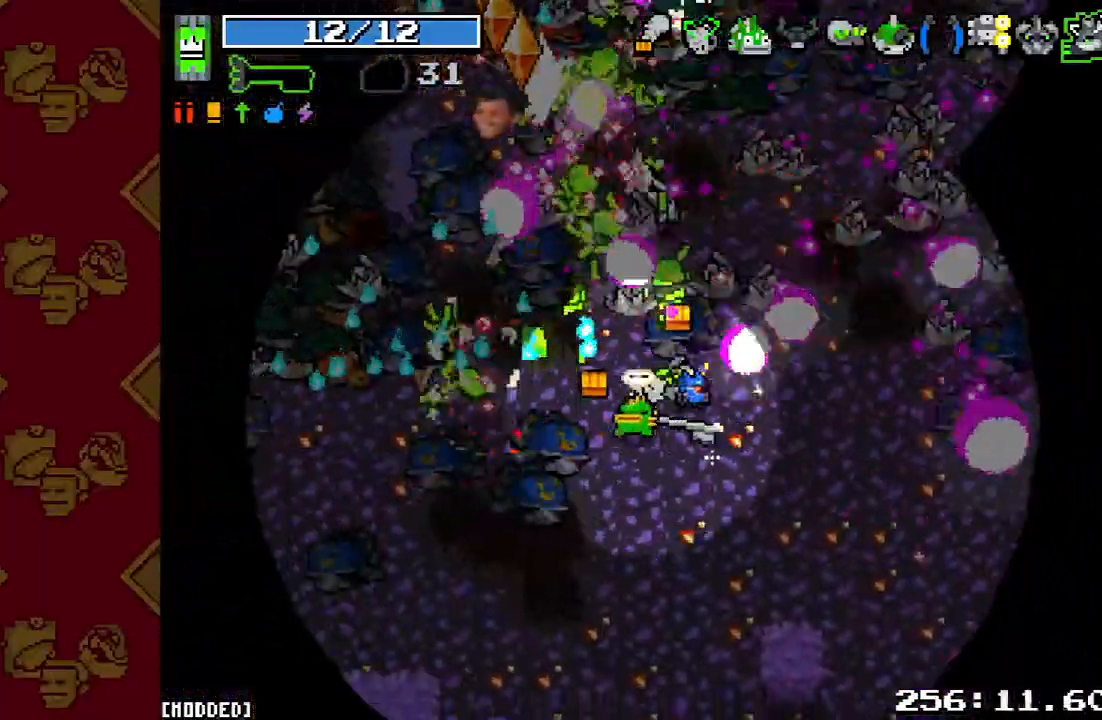
Gameplay with a controller (PlayStation layout); each line is a JSON object with the inputs held at the frame after it. "events" lists button and stick changes between this image and that frame as [ms after this image, input, new state], when the widget could be followed in between. Not read: L3 R3.
{"buttons": ["L1"], "left_stick": "up-left", "right_stick": "up", "events": [[33, "right_stick", "up"], [67, "left_stick", "up-left"], [100, "R2", "down"], [200, "R2", "up"], [300, "R2", "down"], [433, "R2", "up"], [467, "L1", "down"]]}
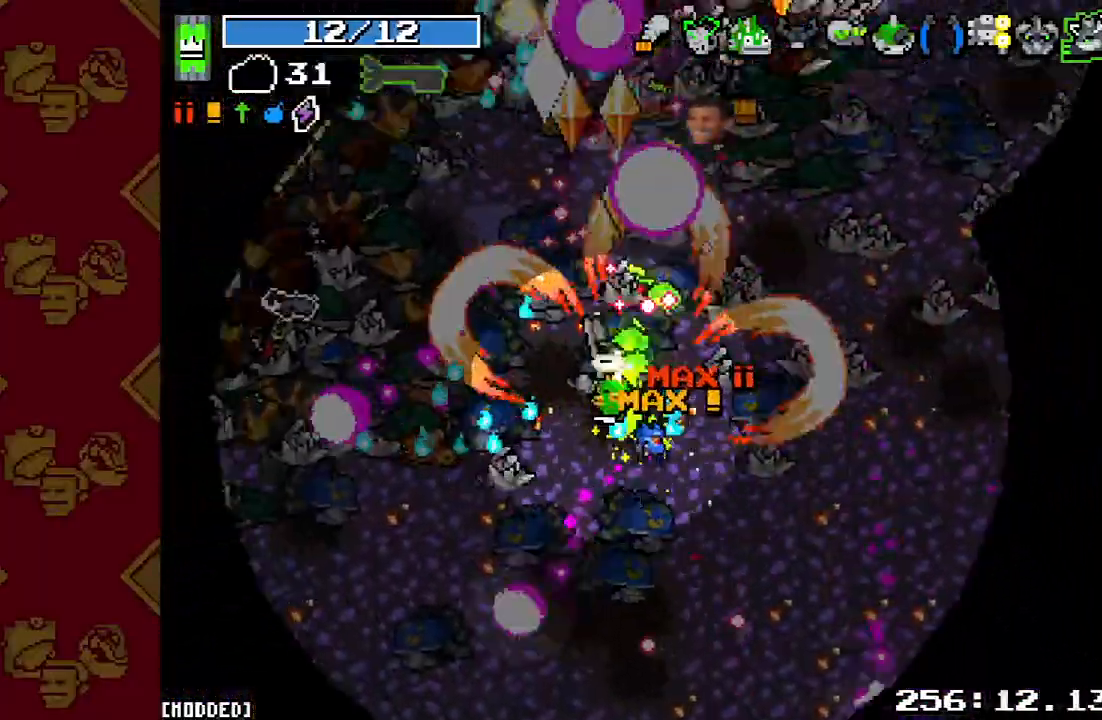
{"buttons": [], "left_stick": "up-left", "right_stick": "center", "events": [[100, "L1", "up"], [100, "R2", "down"], [233, "L1", "down"], [267, "R2", "up"], [333, "L1", "up"], [367, "R2", "down"], [467, "R2", "up"], [500, "right_stick", "center"]]}
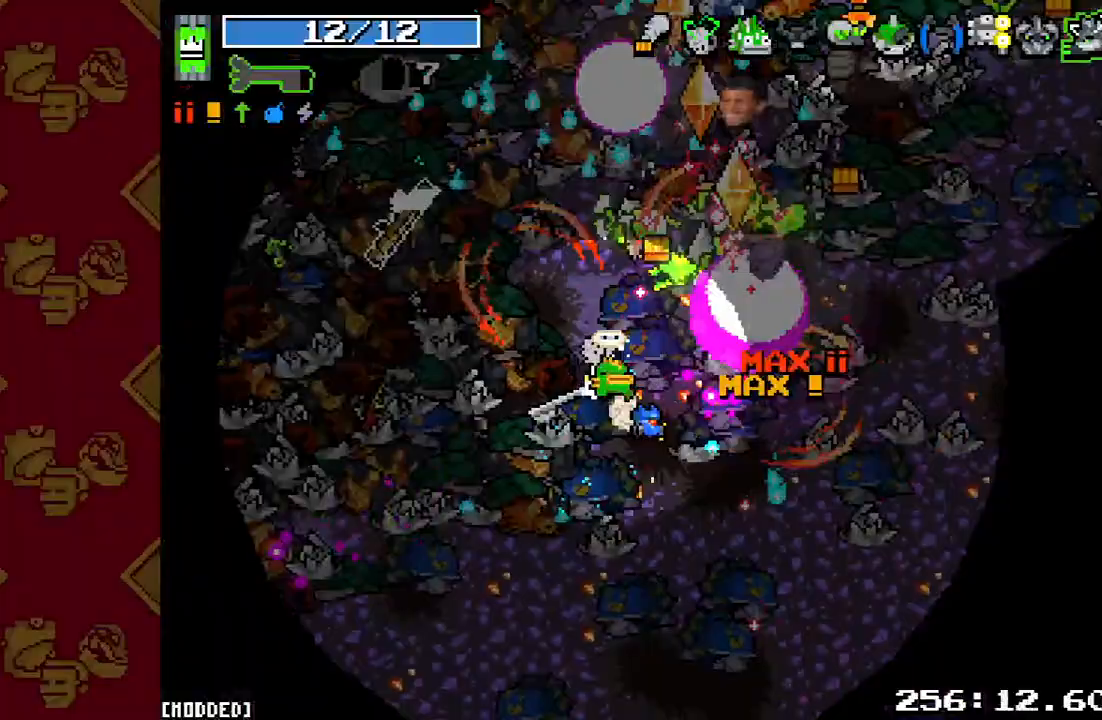
{"buttons": [], "left_stick": "up", "right_stick": "up-right", "events": [[167, "right_stick", "up-right"], [200, "R2", "down"], [367, "R2", "up"], [400, "left_stick", "up"]]}
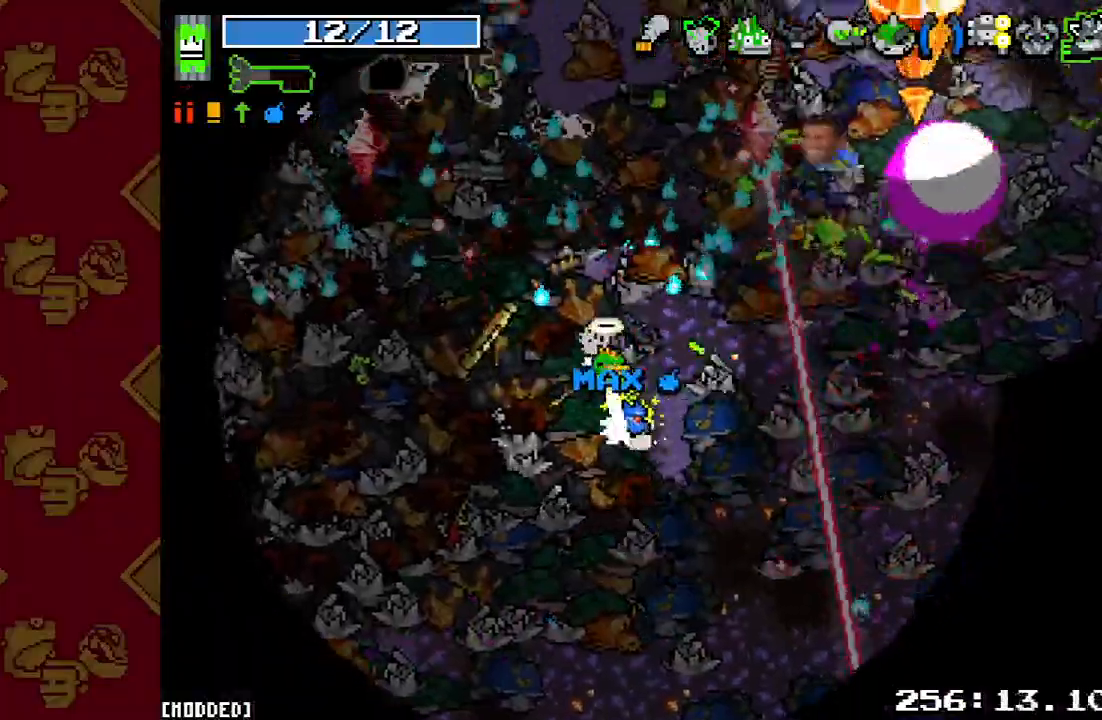
{"buttons": [], "left_stick": "down-left", "right_stick": "up", "events": [[33, "R2", "down"], [133, "left_stick", "up-left"], [200, "R2", "up"], [267, "left_stick", "left"], [300, "right_stick", "up"], [333, "R2", "down"], [433, "R2", "up"], [500, "left_stick", "down-left"]]}
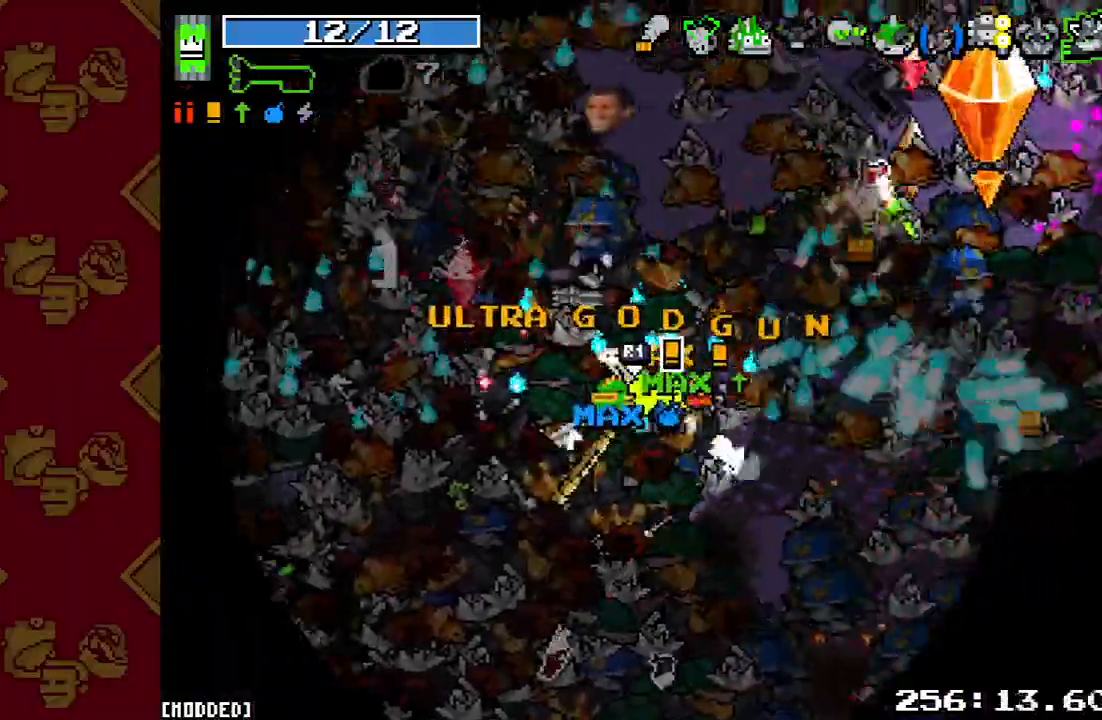
{"buttons": ["L1"], "left_stick": "up-left", "right_stick": "up-right", "events": [[33, "R2", "down"], [167, "R2", "up"], [267, "R2", "down"], [300, "left_stick", "left"], [400, "R2", "up"], [400, "right_stick", "up-right"], [433, "L1", "down"], [433, "left_stick", "up-left"]]}
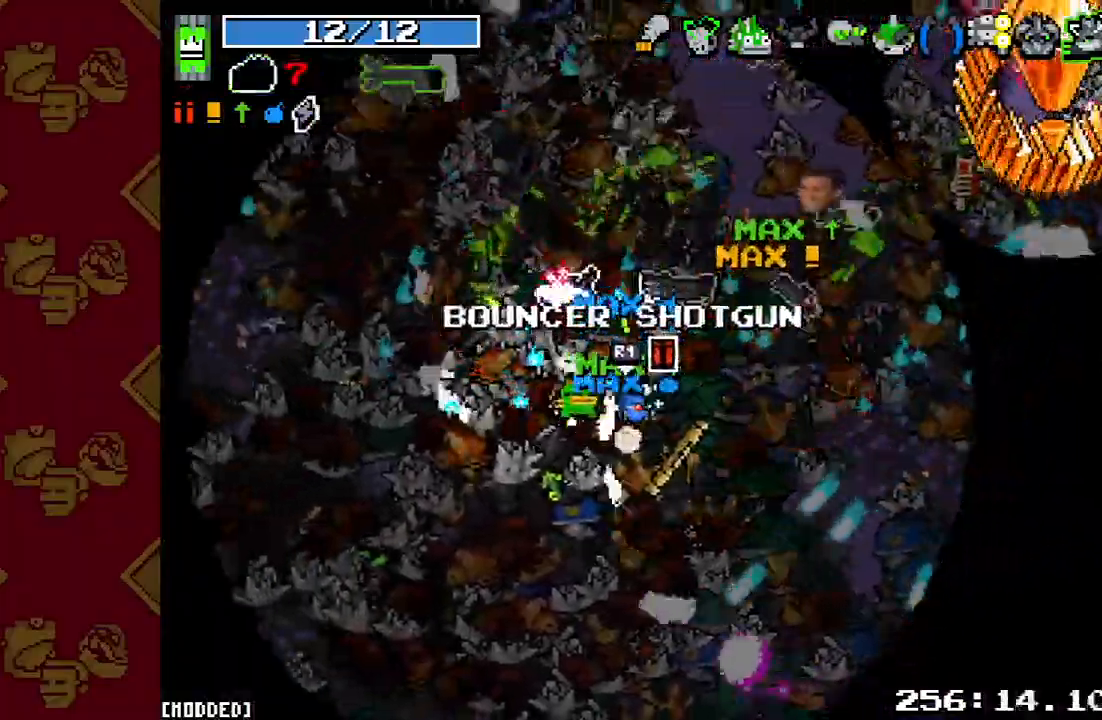
{"buttons": ["R2"], "left_stick": "up-right", "right_stick": "up-right", "events": [[33, "left_stick", "up"], [67, "L1", "up"], [100, "R2", "down"], [133, "left_stick", "up-right"], [233, "R2", "up"], [300, "R2", "down"], [433, "R2", "up"], [500, "R2", "down"]]}
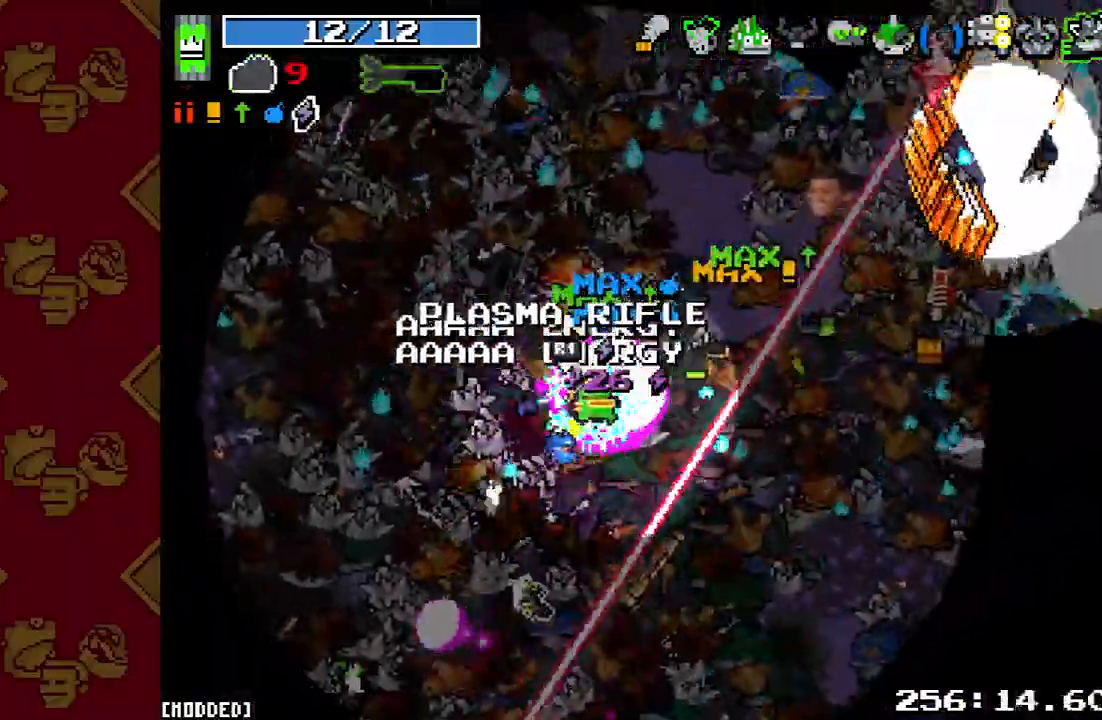
{"buttons": [], "left_stick": "up-left", "right_stick": "up-right", "events": [[133, "R2", "up"], [167, "L1", "down"], [267, "R2", "down"], [300, "L1", "up"], [433, "R2", "up"], [467, "left_stick", "up-left"]]}
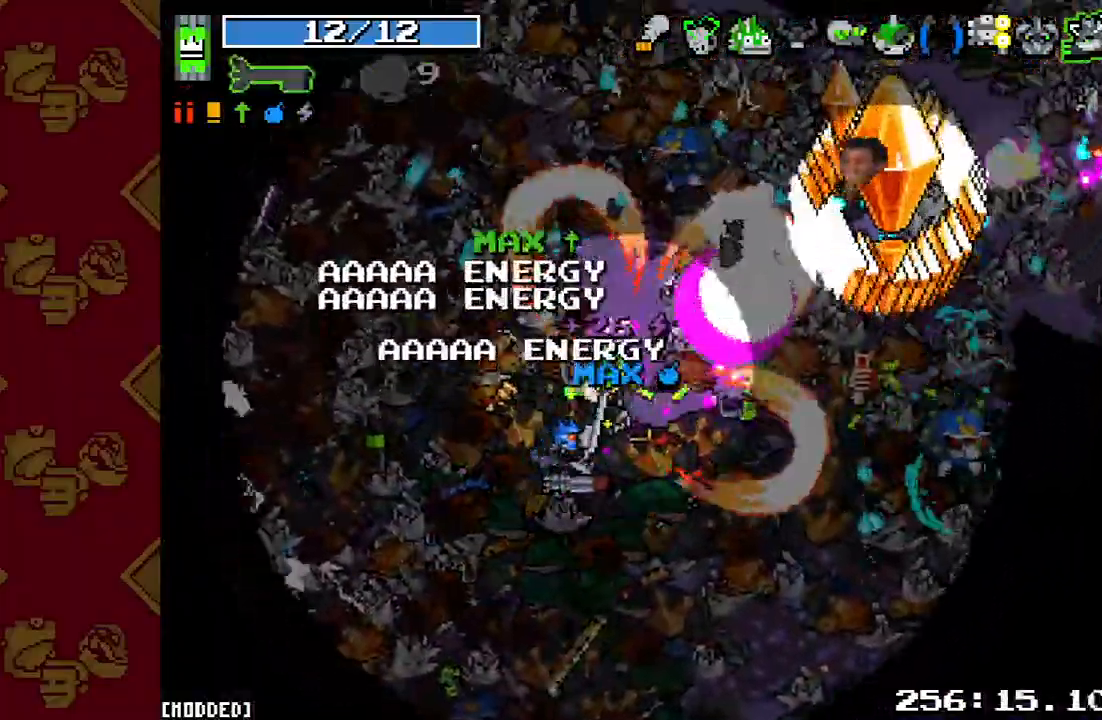
{"buttons": ["R2"], "left_stick": "left", "right_stick": "up-right", "events": [[33, "R2", "down"], [167, "R2", "up"], [267, "R2", "down"], [400, "R2", "up"], [400, "left_stick", "left"], [500, "R2", "down"]]}
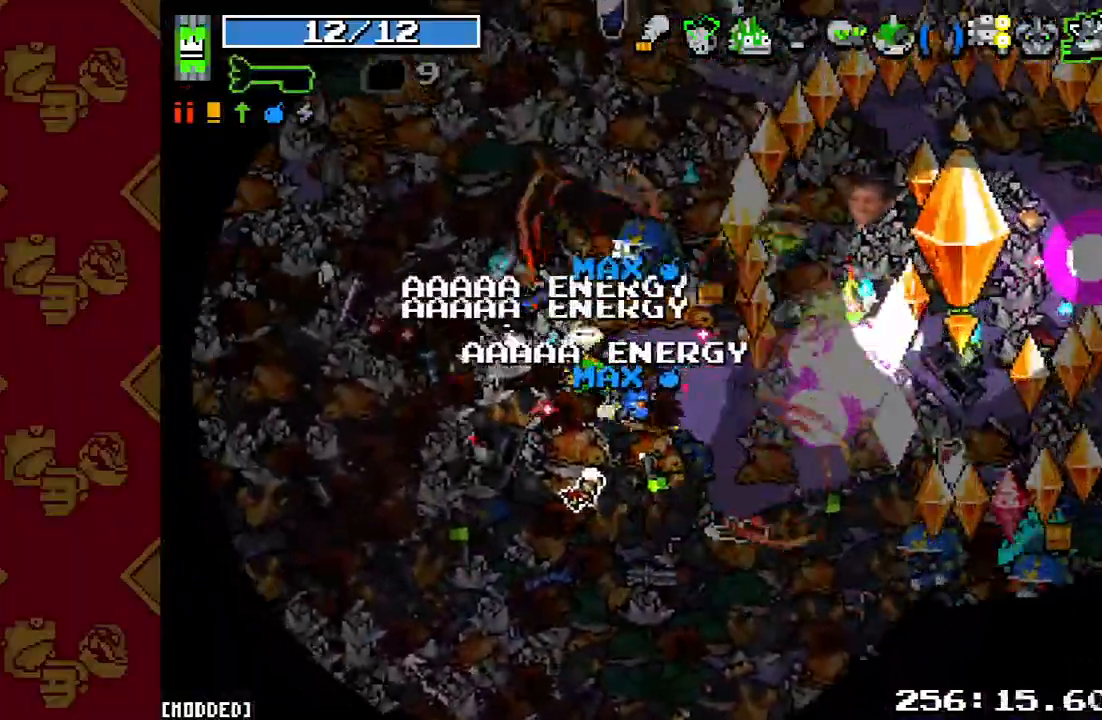
{"buttons": ["R2"], "left_stick": "up-left", "right_stick": "right", "events": [[67, "left_stick", "up-left"], [100, "right_stick", "right"], [133, "R2", "up"], [233, "R2", "down"], [233, "left_stick", "up"], [367, "R2", "up"], [367, "left_stick", "up-left"], [467, "R2", "down"]]}
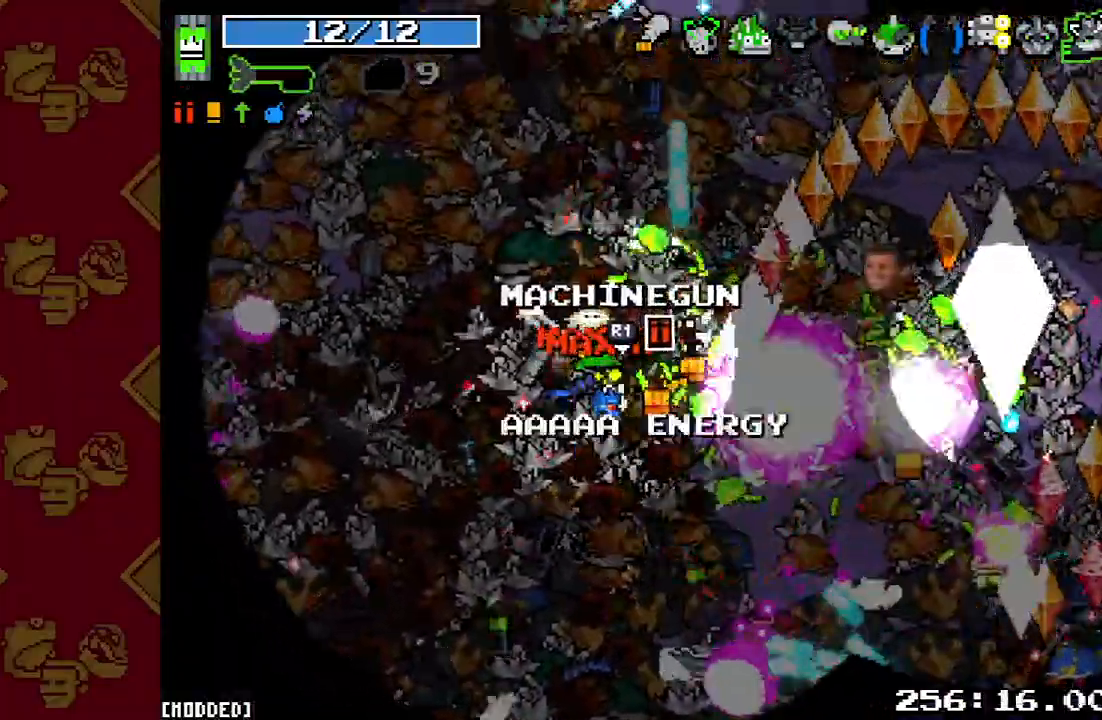
{"buttons": [], "left_stick": "up", "right_stick": "right", "events": [[100, "R2", "up"], [100, "left_stick", "up"], [200, "R2", "down"], [300, "R2", "up"], [400, "R2", "down"], [500, "R2", "up"]]}
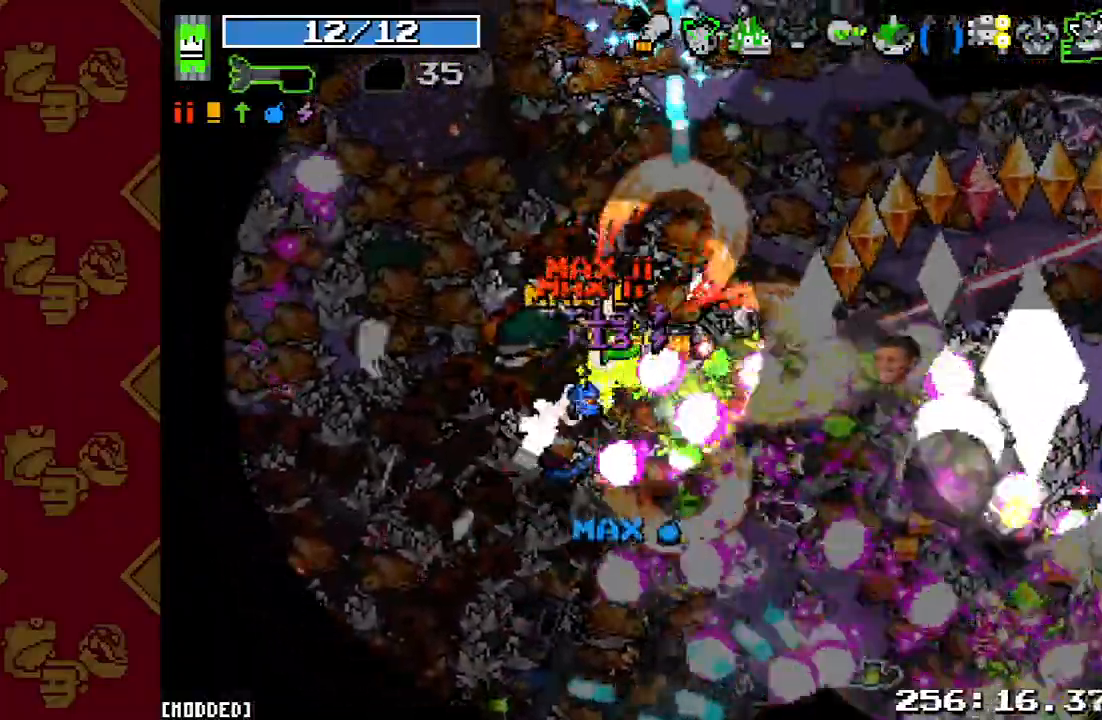
{"buttons": [], "left_stick": "down-left", "right_stick": "right", "events": [[33, "L1", "down"], [133, "L1", "up"], [133, "R2", "down"], [267, "L1", "down"], [267, "R2", "up"], [367, "L1", "up"], [367, "R2", "down"], [367, "left_stick", "left"], [433, "left_stick", "down-left"], [500, "R2", "up"]]}
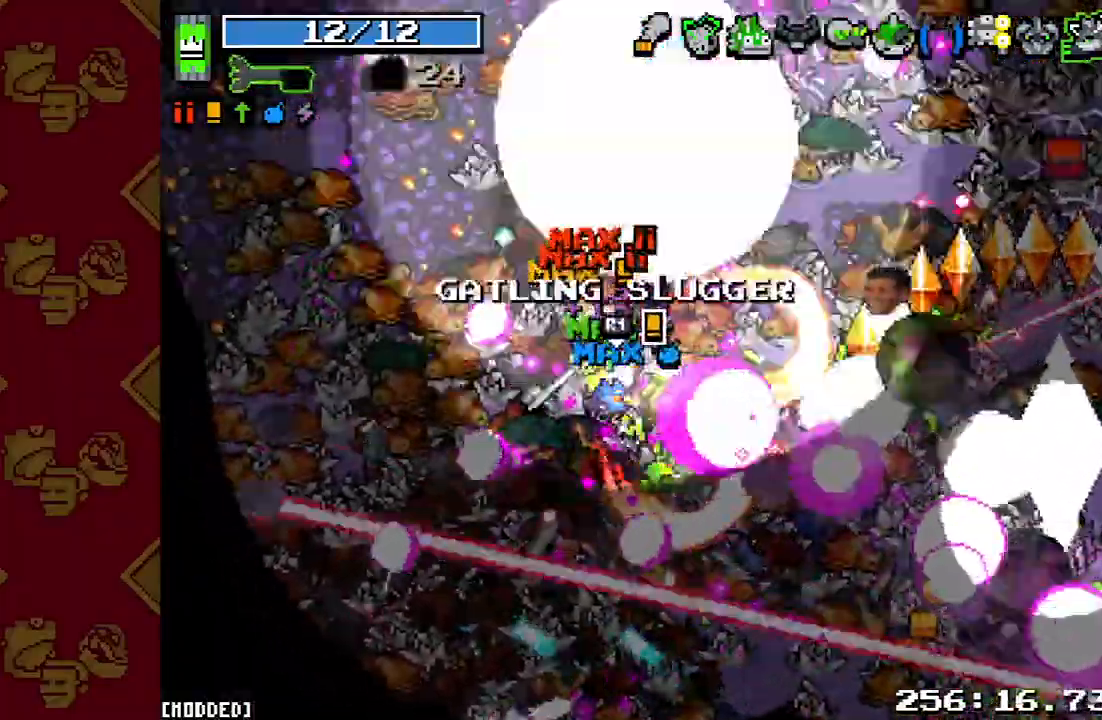
{"buttons": [], "left_stick": "up-right", "right_stick": "right", "events": [[133, "R2", "down"], [133, "left_stick", "left"], [267, "R2", "up"], [267, "left_stick", "up-left"], [367, "R2", "down"], [400, "left_stick", "up-right"], [500, "R2", "up"]]}
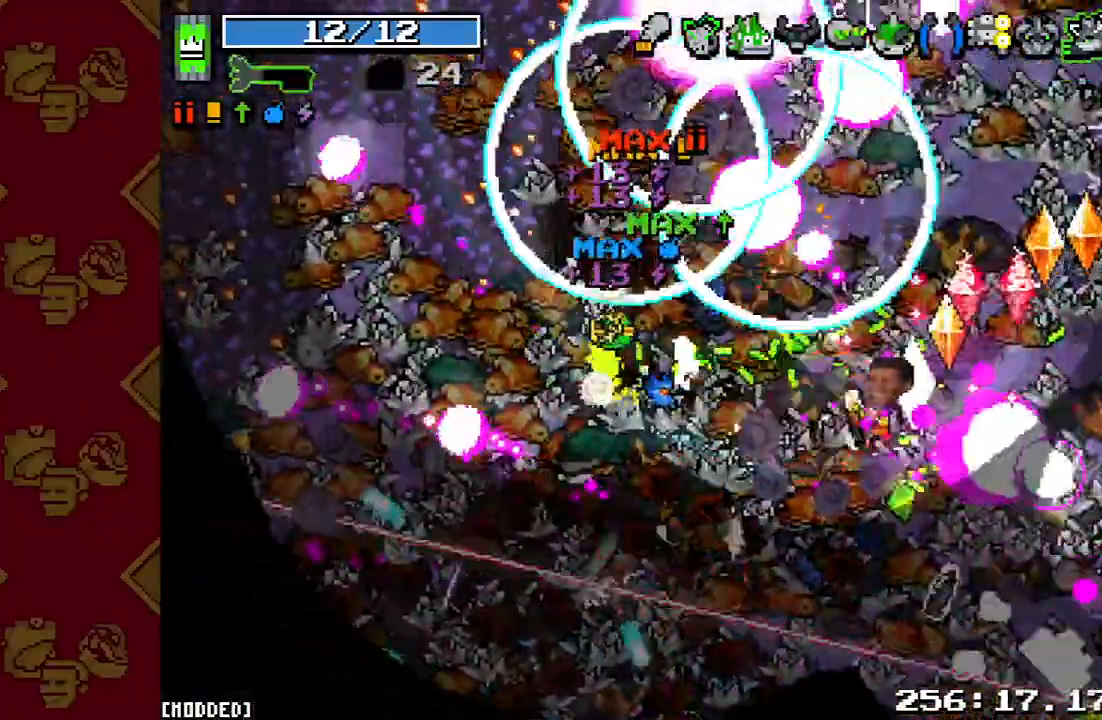
{"buttons": ["R2"], "left_stick": "right", "right_stick": "right", "events": [[133, "R2", "down"], [267, "R2", "up"], [400, "left_stick", "right"], [433, "R2", "down"]]}
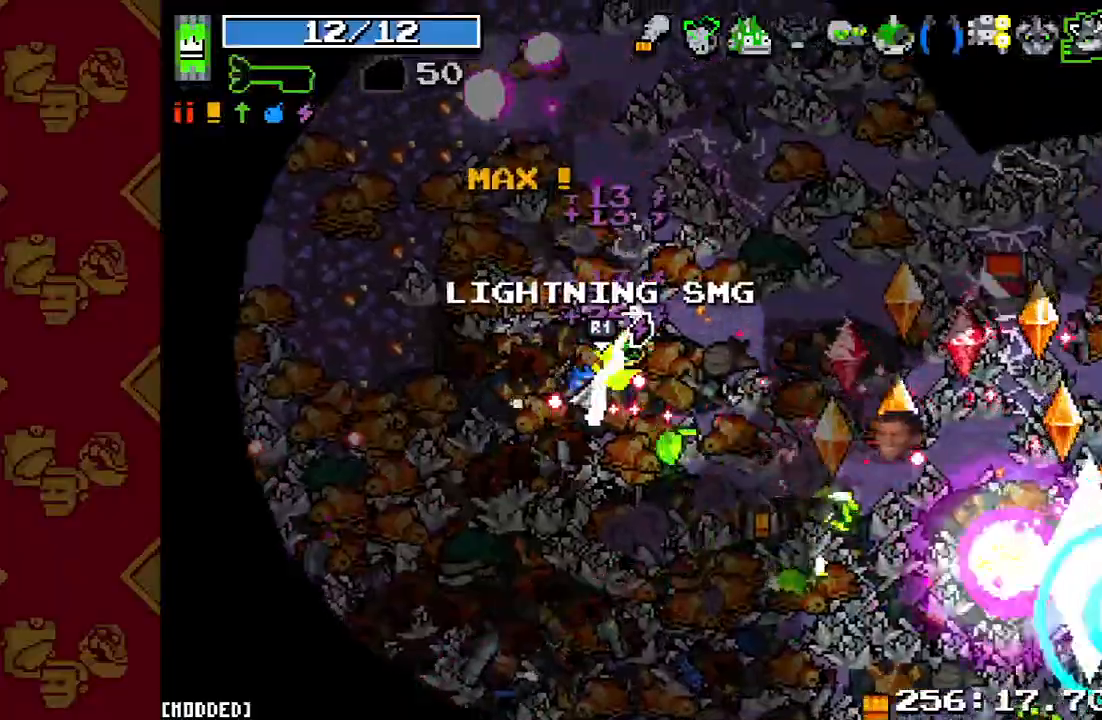
{"buttons": [], "left_stick": "up-right", "right_stick": "right", "events": [[33, "R2", "up"], [167, "R2", "down"], [200, "left_stick", "up-right"], [300, "R2", "up"], [400, "R2", "down"], [500, "R2", "up"]]}
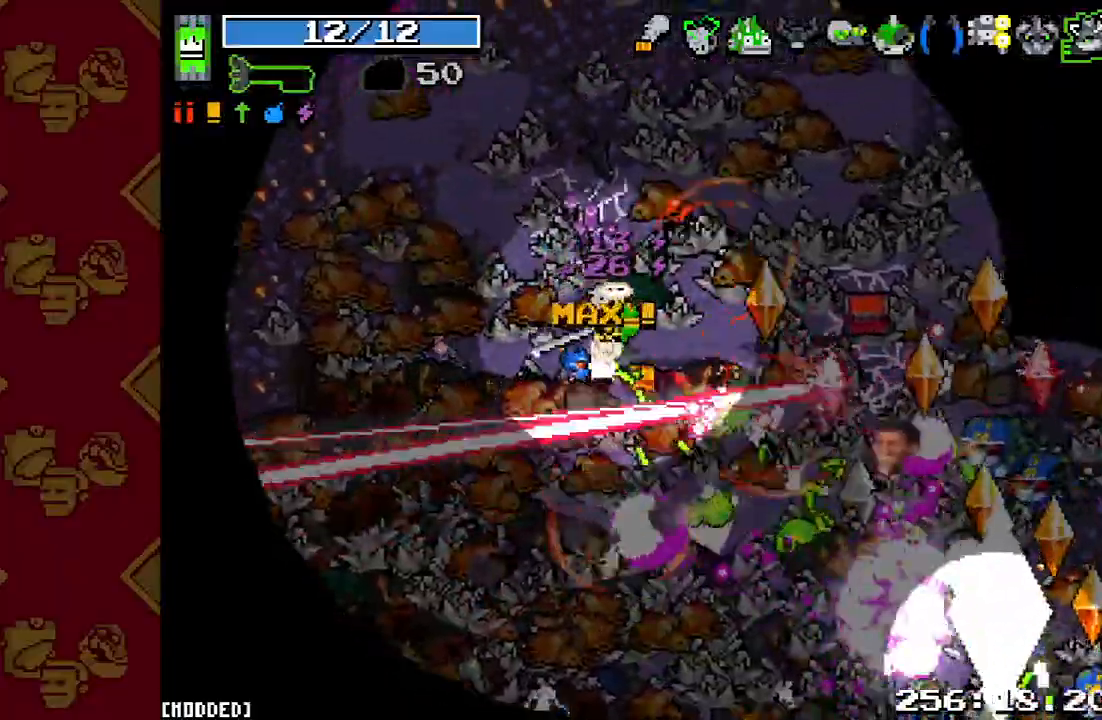
{"buttons": ["R2"], "left_stick": "up-right", "right_stick": "down-right", "events": [[100, "R2", "down"], [200, "L1", "down"], [200, "R2", "up"], [267, "right_stick", "down-right"], [300, "L1", "up"], [300, "R2", "down"], [400, "L1", "down"], [433, "R2", "up"], [500, "L1", "up"], [500, "R2", "down"]]}
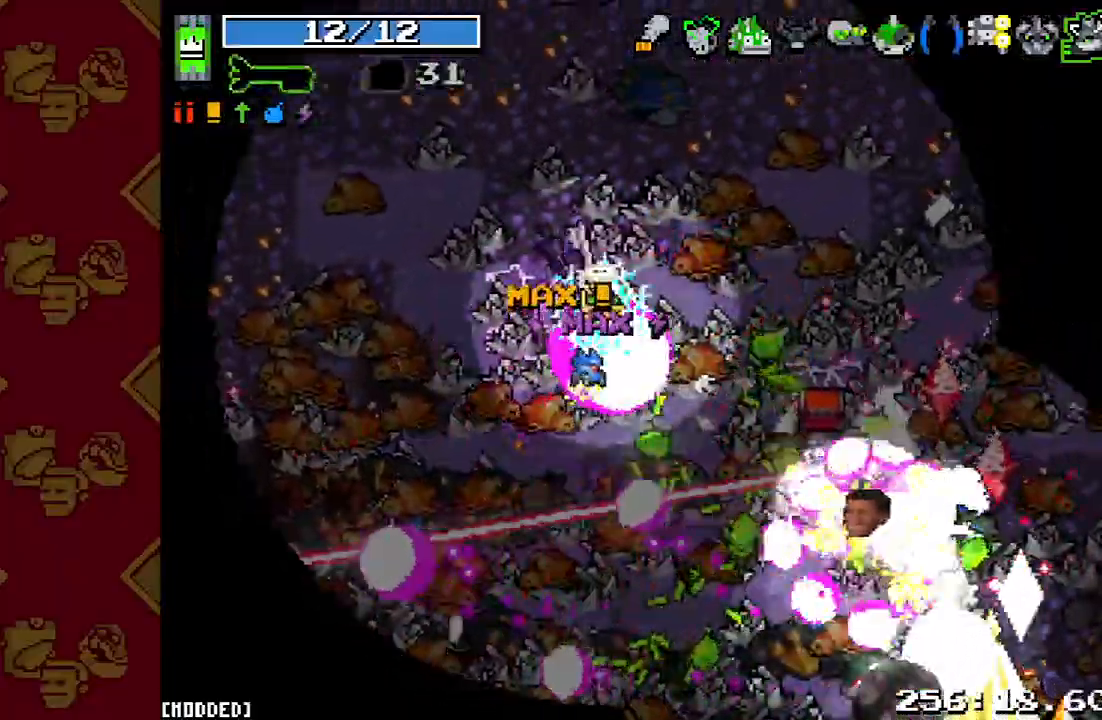
{"buttons": ["R2"], "left_stick": "right", "right_stick": "down-right", "events": [[133, "R2", "up"], [133, "left_stick", "right"], [167, "right_stick", "center"], [333, "right_stick", "down-right"], [433, "R2", "down"]]}
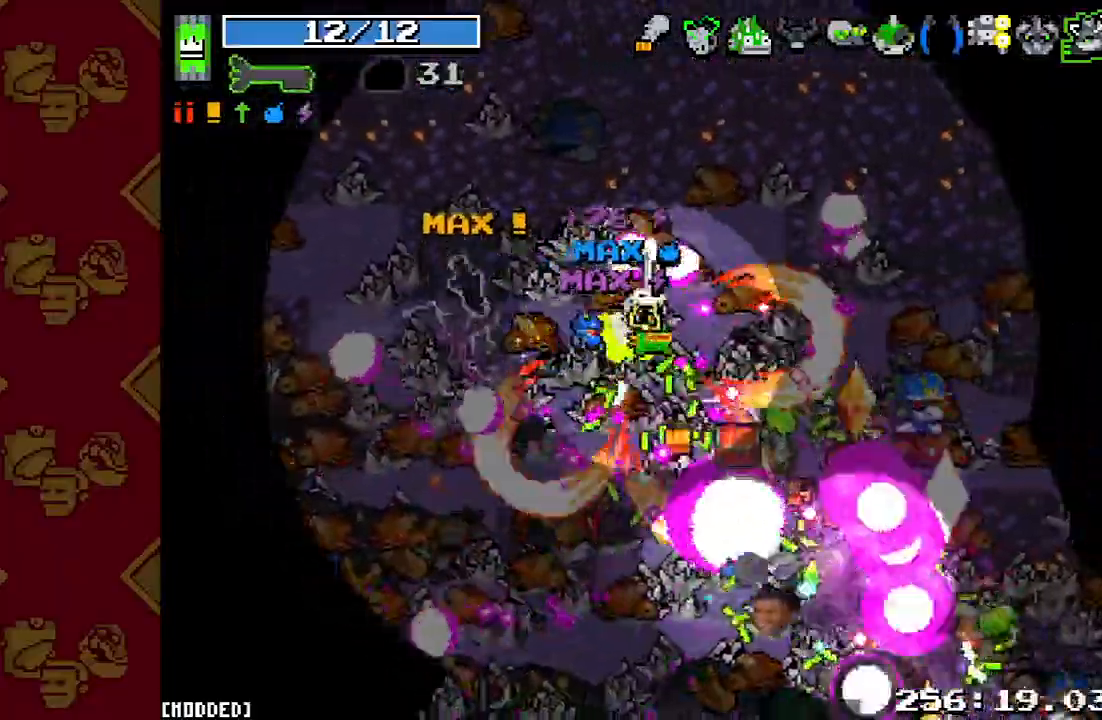
{"buttons": [], "left_stick": "up-right", "right_stick": "down-right", "events": [[67, "R2", "up"], [200, "R2", "down"], [300, "R2", "up"], [333, "left_stick", "up-right"], [400, "R2", "down"], [500, "R2", "up"]]}
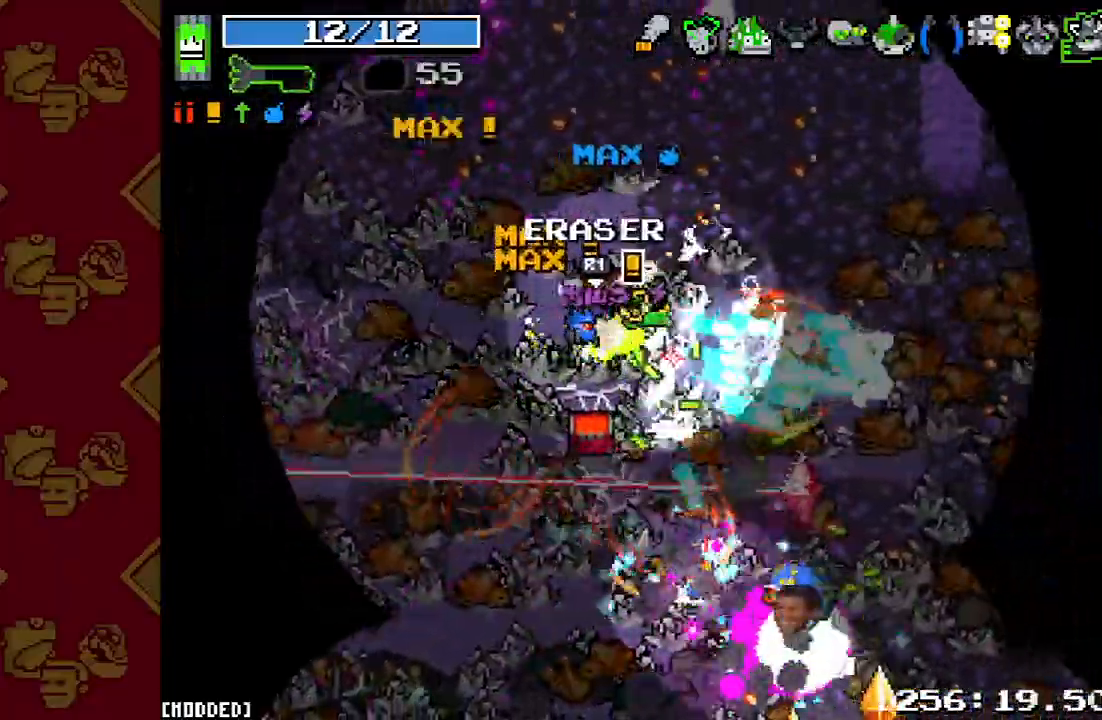
{"buttons": ["L1"], "left_stick": "right", "right_stick": "down", "events": [[67, "left_stick", "right"], [100, "R2", "down"], [167, "right_stick", "down"], [233, "R2", "up"], [233, "left_stick", "down-right"], [267, "L1", "down"], [367, "L1", "up"], [367, "R2", "down"], [467, "L1", "down"], [467, "left_stick", "right"], [500, "R2", "up"]]}
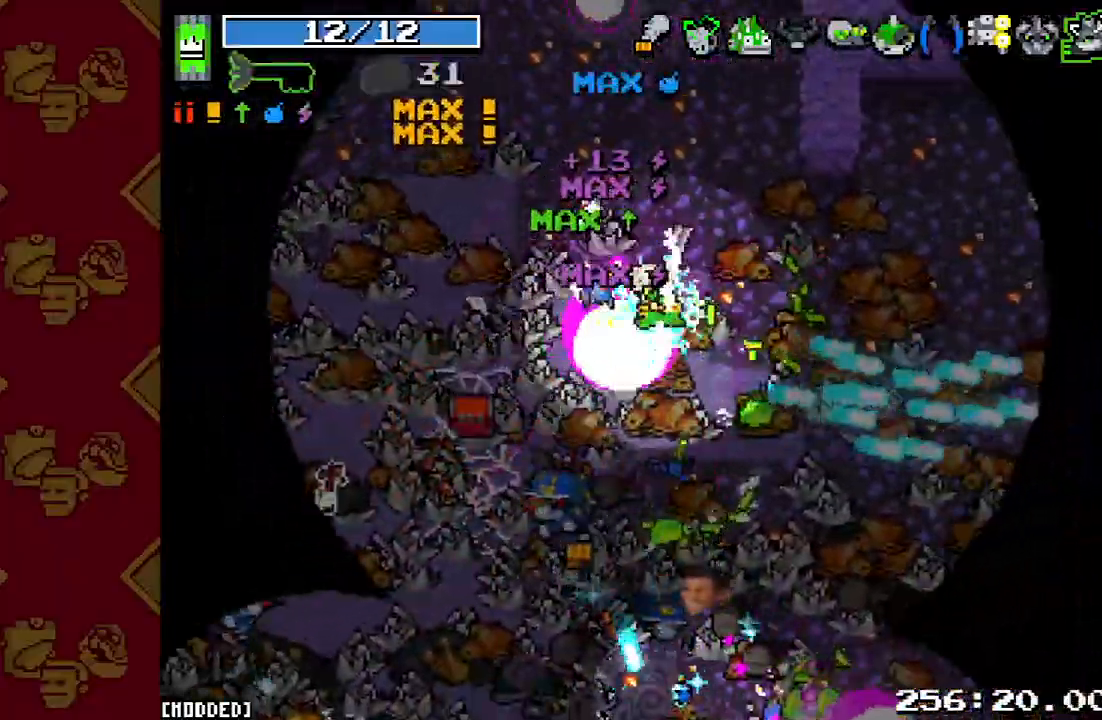
{"buttons": [], "left_stick": "down-right", "right_stick": "down", "events": [[33, "left_stick", "up-right"], [67, "L1", "up"], [100, "R2", "down"], [167, "left_stick", "down-right"], [233, "R2", "up"], [367, "R2", "down"], [500, "R2", "up"]]}
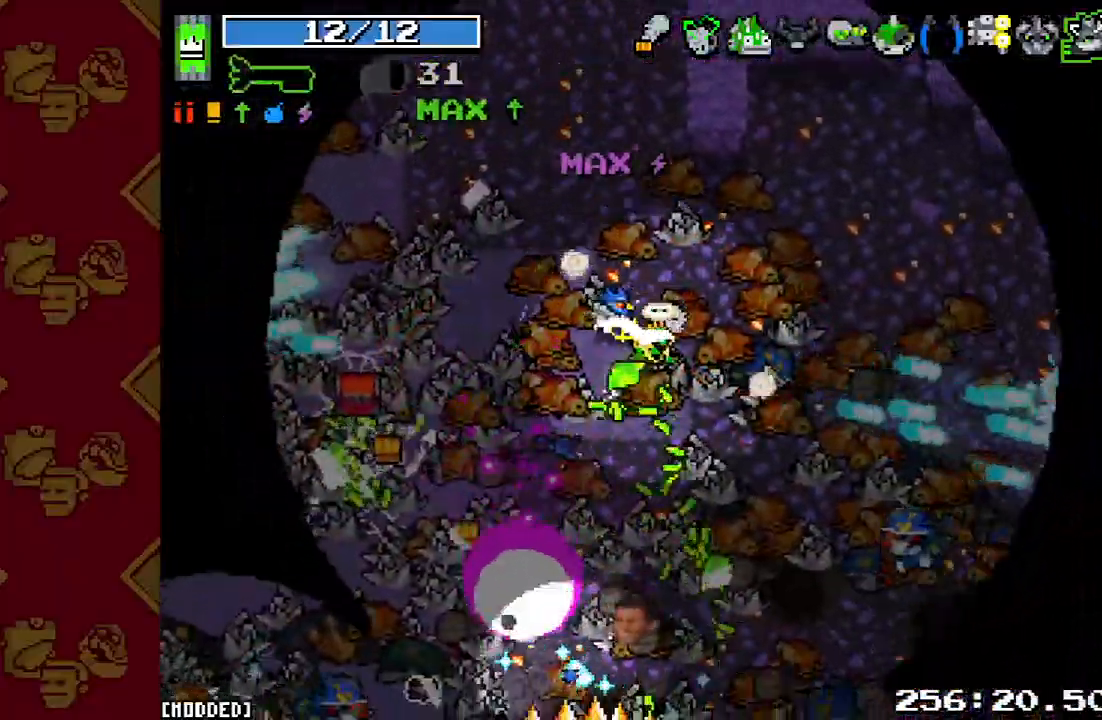
{"buttons": [], "left_stick": "right", "right_stick": "down", "events": [[67, "right_stick", "center"], [233, "right_stick", "down"], [333, "R2", "down"], [433, "left_stick", "right"], [467, "R2", "up"]]}
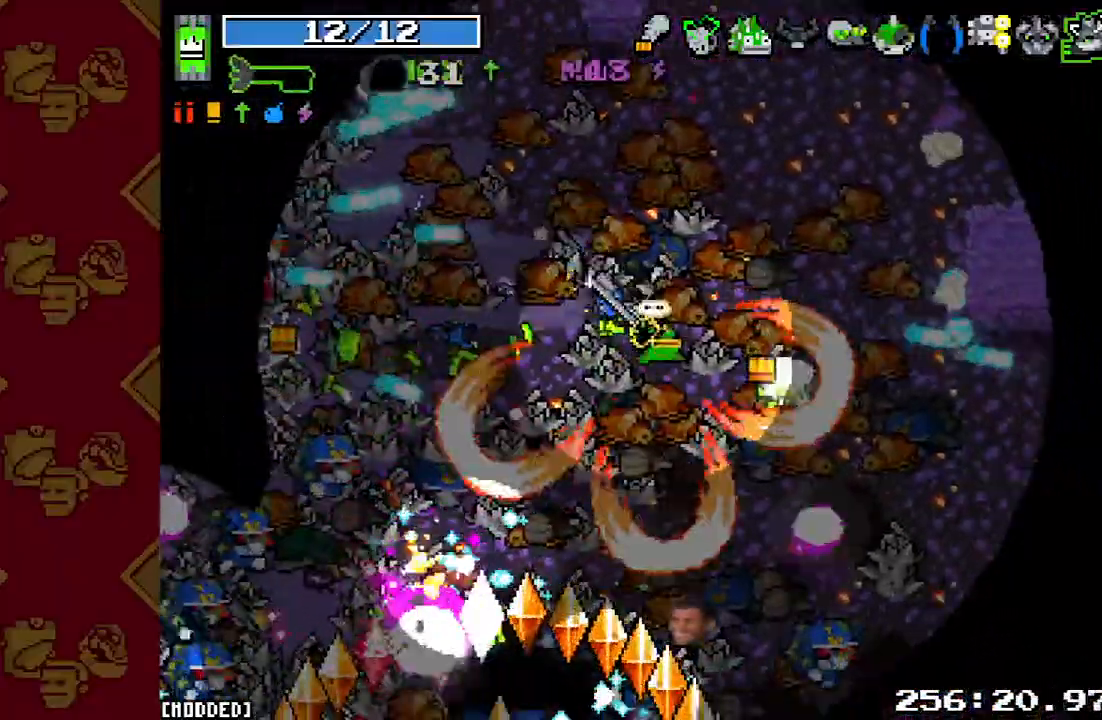
{"buttons": [], "left_stick": "down-right", "right_stick": "down", "events": [[67, "R2", "down"], [67, "left_stick", "down-right"], [200, "R2", "up"], [333, "R2", "down"], [467, "R2", "up"]]}
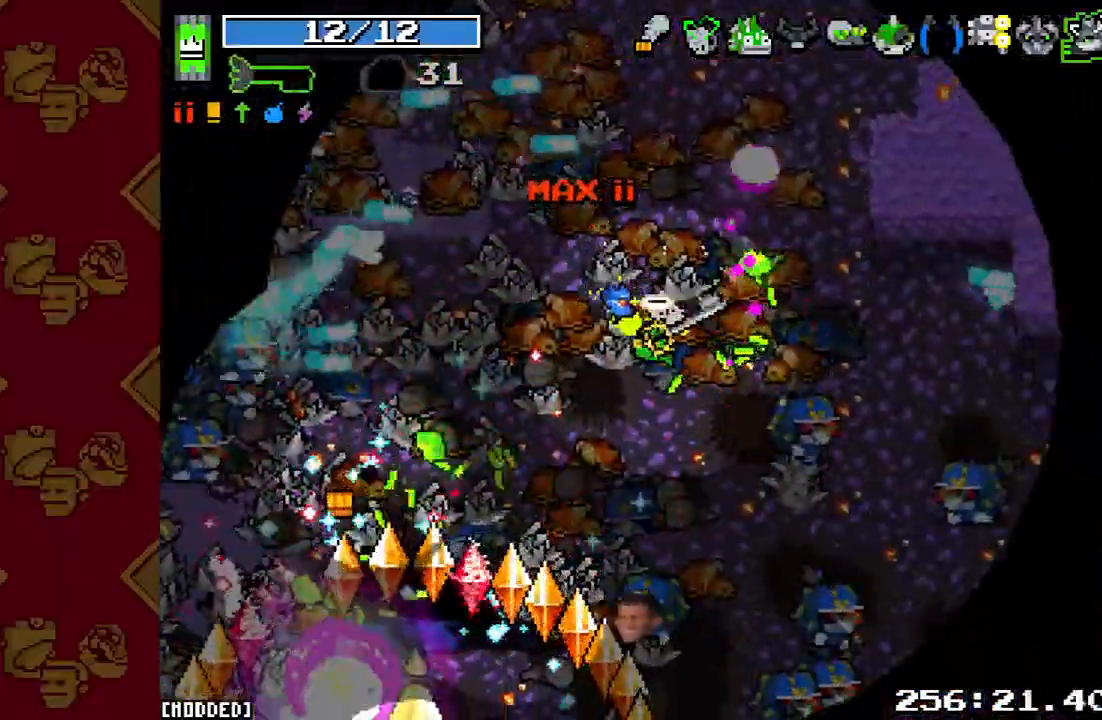
{"buttons": [], "left_stick": "down-right", "right_stick": "down-right", "events": [[33, "left_stick", "right"], [67, "R2", "down"], [200, "R2", "up"], [267, "left_stick", "down-right"], [300, "R2", "down"], [433, "R2", "up"], [467, "right_stick", "down-right"]]}
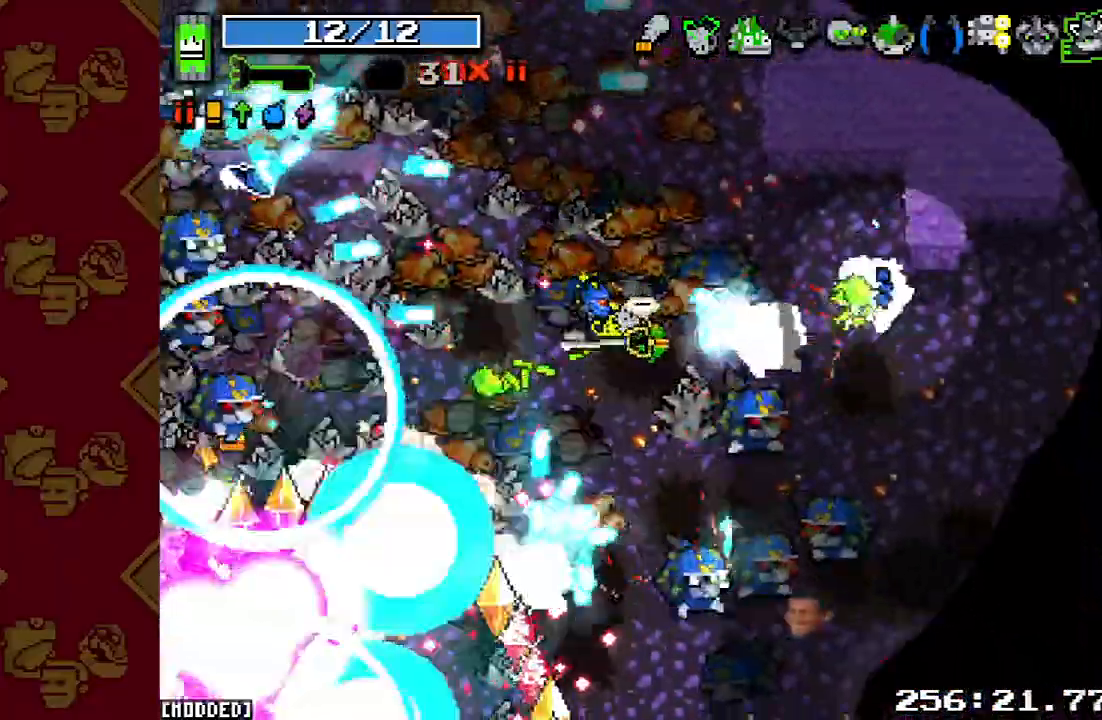
{"buttons": [], "left_stick": "right", "right_stick": "down-right", "events": [[67, "R2", "down"], [133, "left_stick", "up-right"], [200, "R2", "up"], [300, "R2", "down"], [433, "R2", "up"], [433, "left_stick", "right"]]}
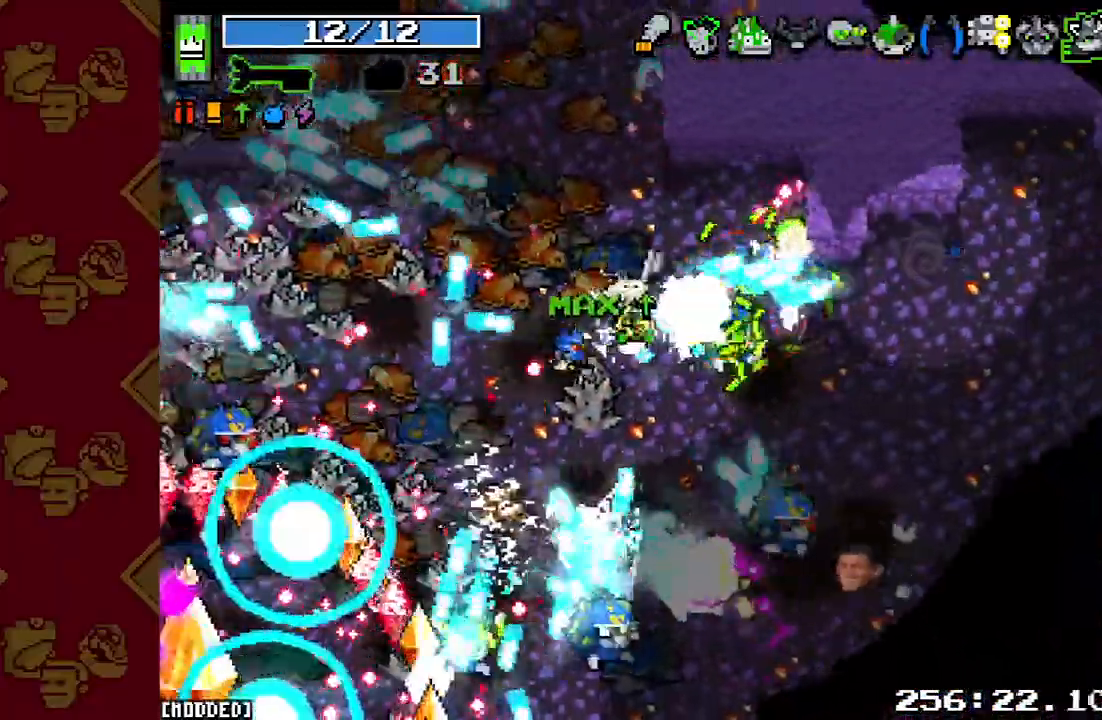
{"buttons": [], "left_stick": "down-right", "right_stick": "down-right", "events": [[33, "R2", "down"], [100, "left_stick", "down-right"], [167, "R2", "up"], [300, "R2", "down"], [433, "R2", "up"]]}
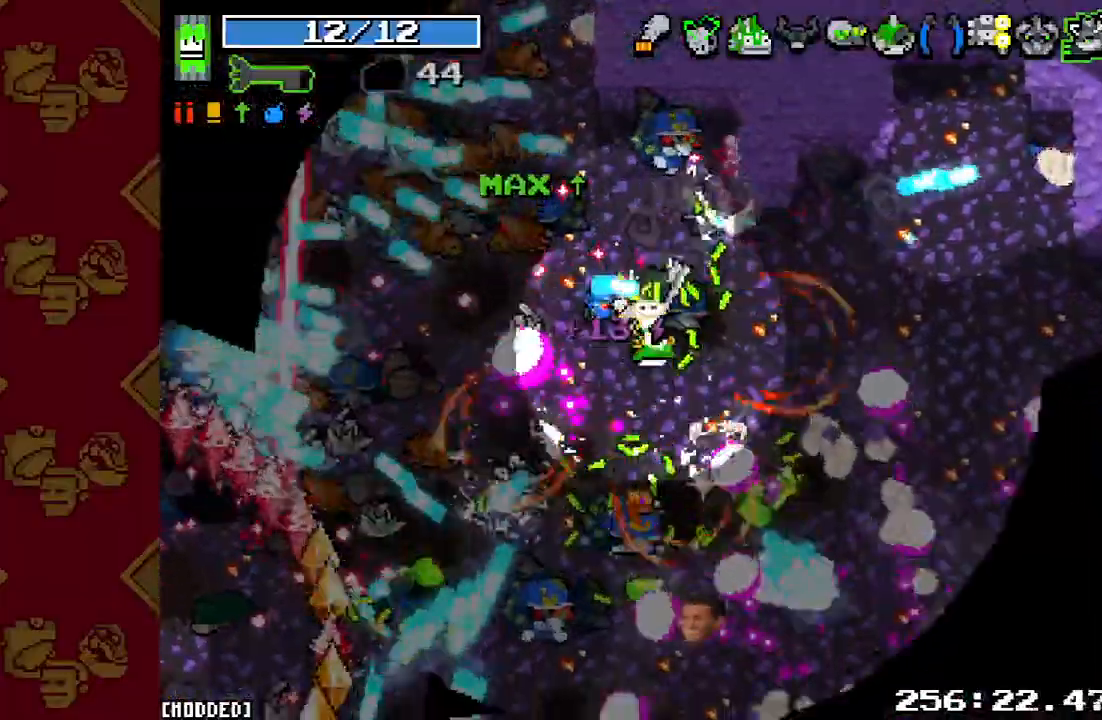
{"buttons": ["L1"], "left_stick": "down", "right_stick": "down-left", "events": [[67, "R2", "down"], [67, "right_stick", "down"], [200, "R2", "up"], [300, "left_stick", "down"], [333, "R2", "down"], [333, "right_stick", "down-left"], [433, "L1", "down"], [433, "R2", "up"]]}
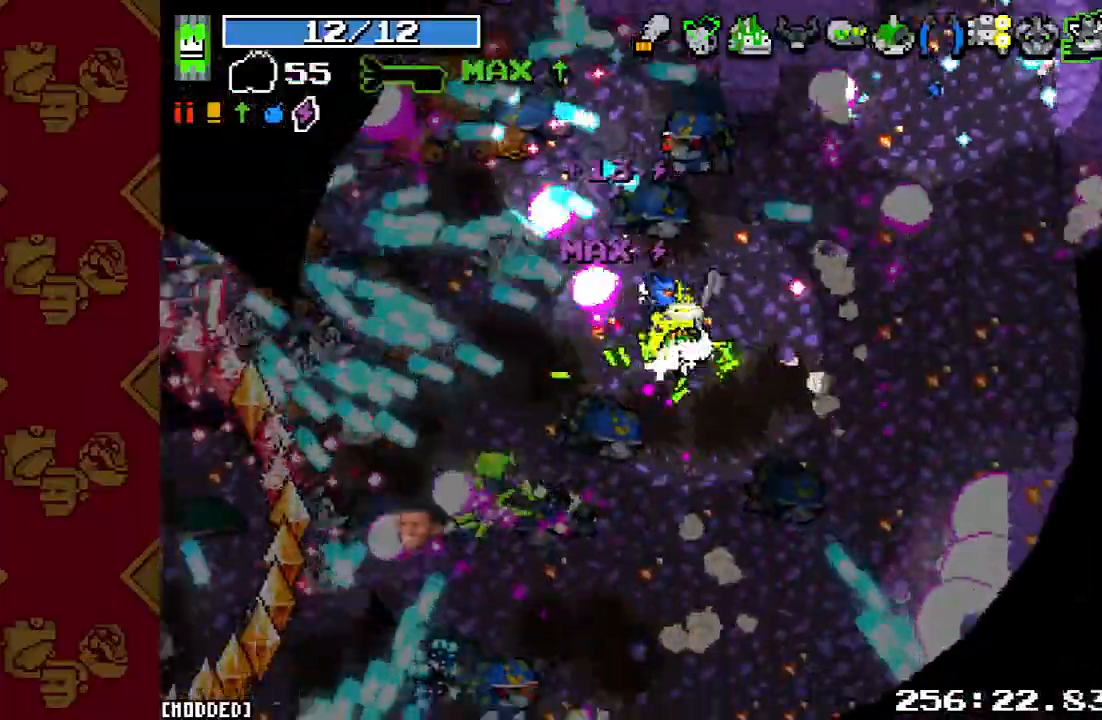
{"buttons": ["R2"], "left_stick": "down-right", "right_stick": "up-left", "events": [[67, "L1", "up"], [67, "R2", "down"], [167, "L1", "down"], [167, "R2", "up"], [233, "right_stick", "left"], [267, "L1", "up"], [333, "right_stick", "up-left"], [367, "R2", "down"], [367, "left_stick", "down-right"]]}
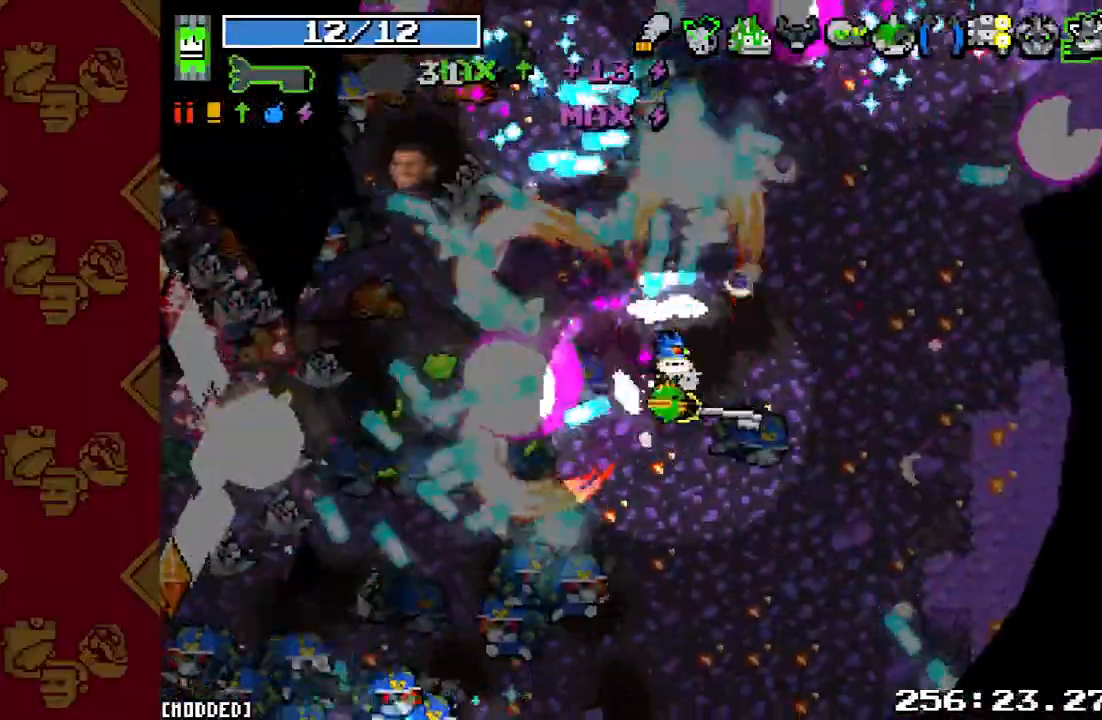
{"buttons": [], "left_stick": "down", "right_stick": "center", "events": [[33, "R2", "up"], [100, "right_stick", "left"], [167, "R2", "down"], [300, "R2", "up"], [400, "R2", "down"], [467, "left_stick", "down"], [500, "R2", "up"], [500, "right_stick", "center"]]}
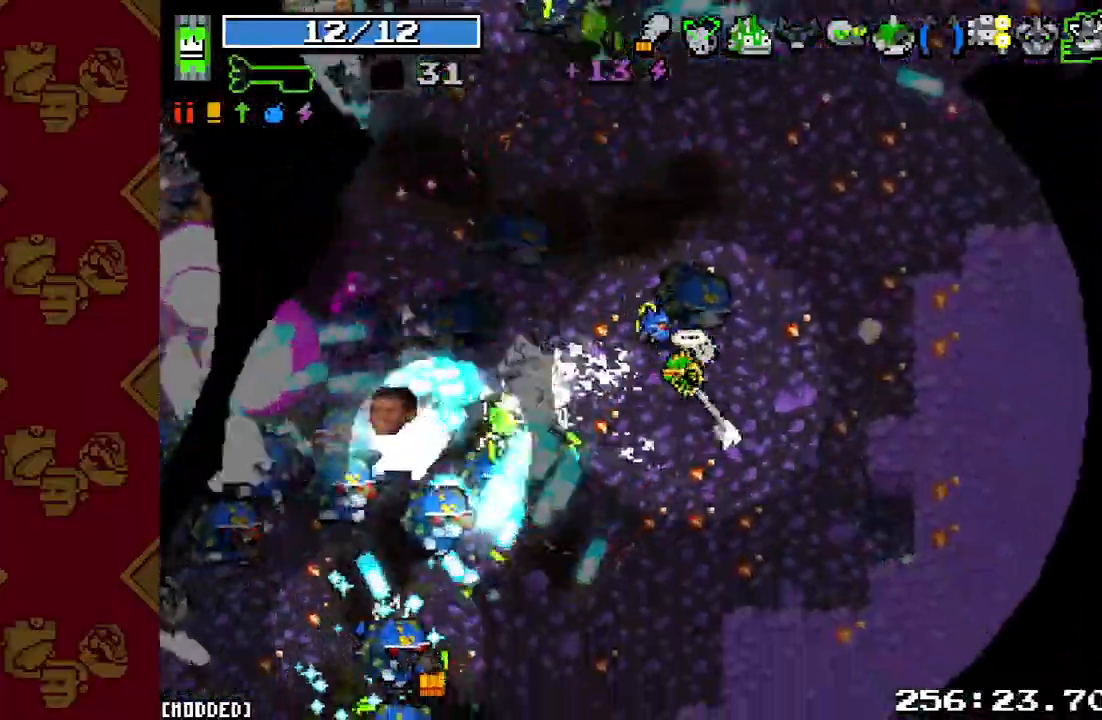
{"buttons": ["R2"], "left_stick": "down-right", "right_stick": "left", "events": [[33, "left_stick", "down-left"], [167, "right_stick", "left"], [200, "R2", "down"], [333, "R2", "up"], [433, "R2", "down"], [467, "left_stick", "down-right"]]}
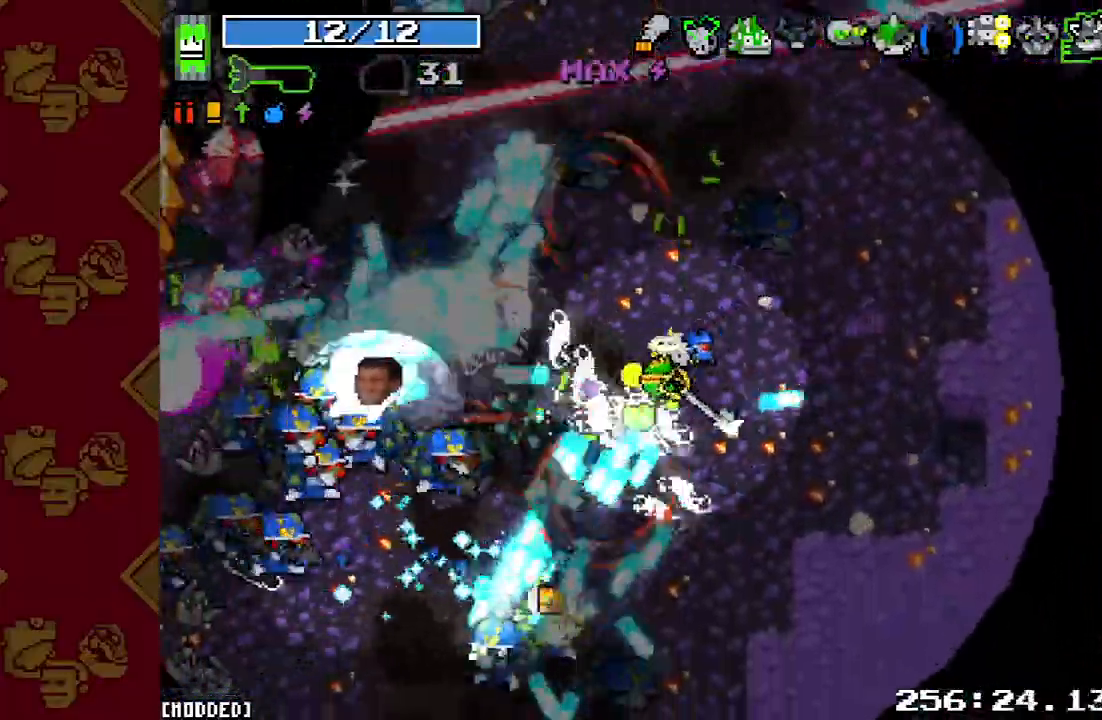
{"buttons": [], "left_stick": "right", "right_stick": "left", "events": [[33, "R2", "up"], [133, "R2", "down"], [267, "R2", "up"], [333, "left_stick", "right"], [367, "R2", "down"], [500, "R2", "up"]]}